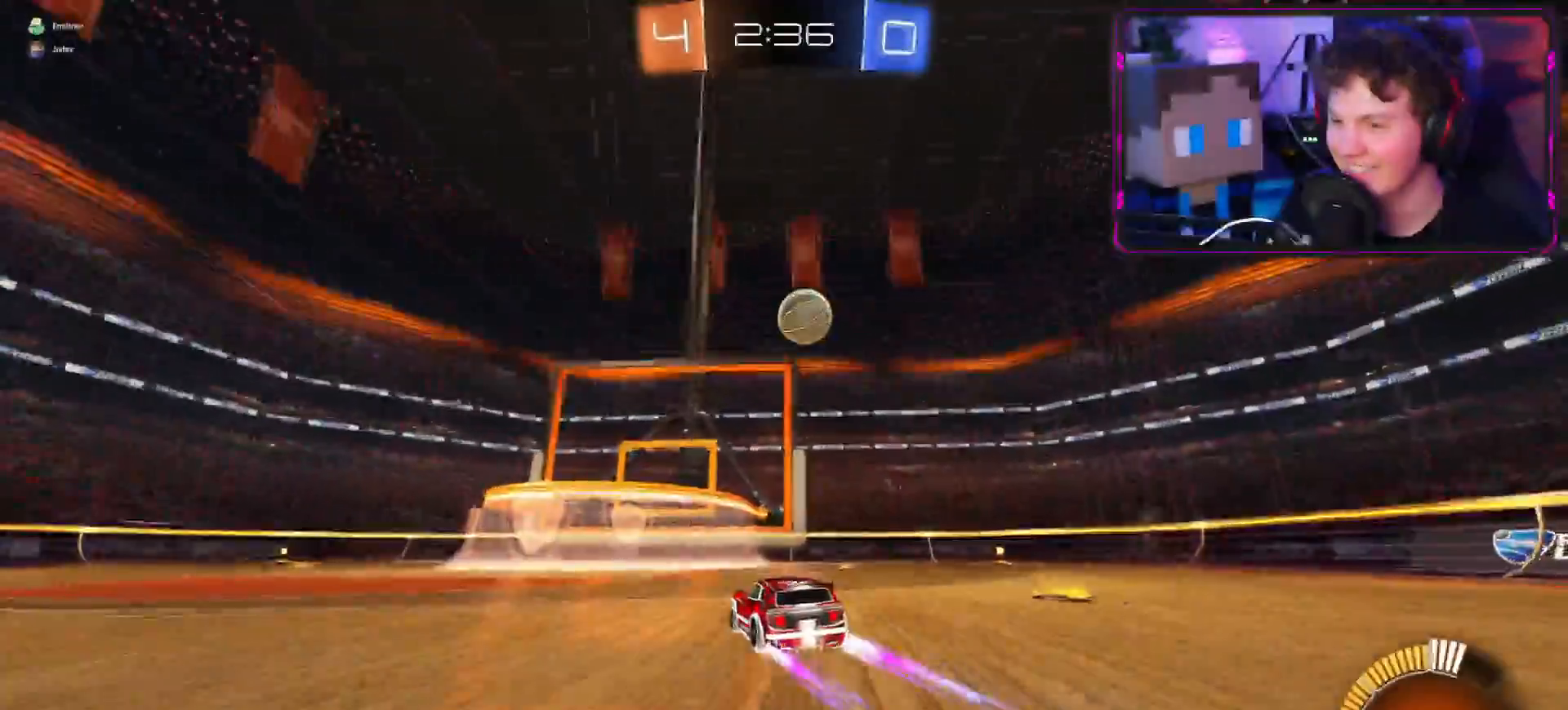
Gameplay with a controller (PlayStation layout); each line is a JSON object with the inputs held at the frame after it. "events" lists button and stick changes between this image and that frame as [ms after this image, input, new state], when the widget could be followed in between.
{"buttons": ["L2"], "left_stick": "down-right", "right_stick": "down", "events": [[434, "R2", "up"], [467, "L2", "down"], [467, "left_stick", "down-right"], [484, "right_stick", "down"]]}
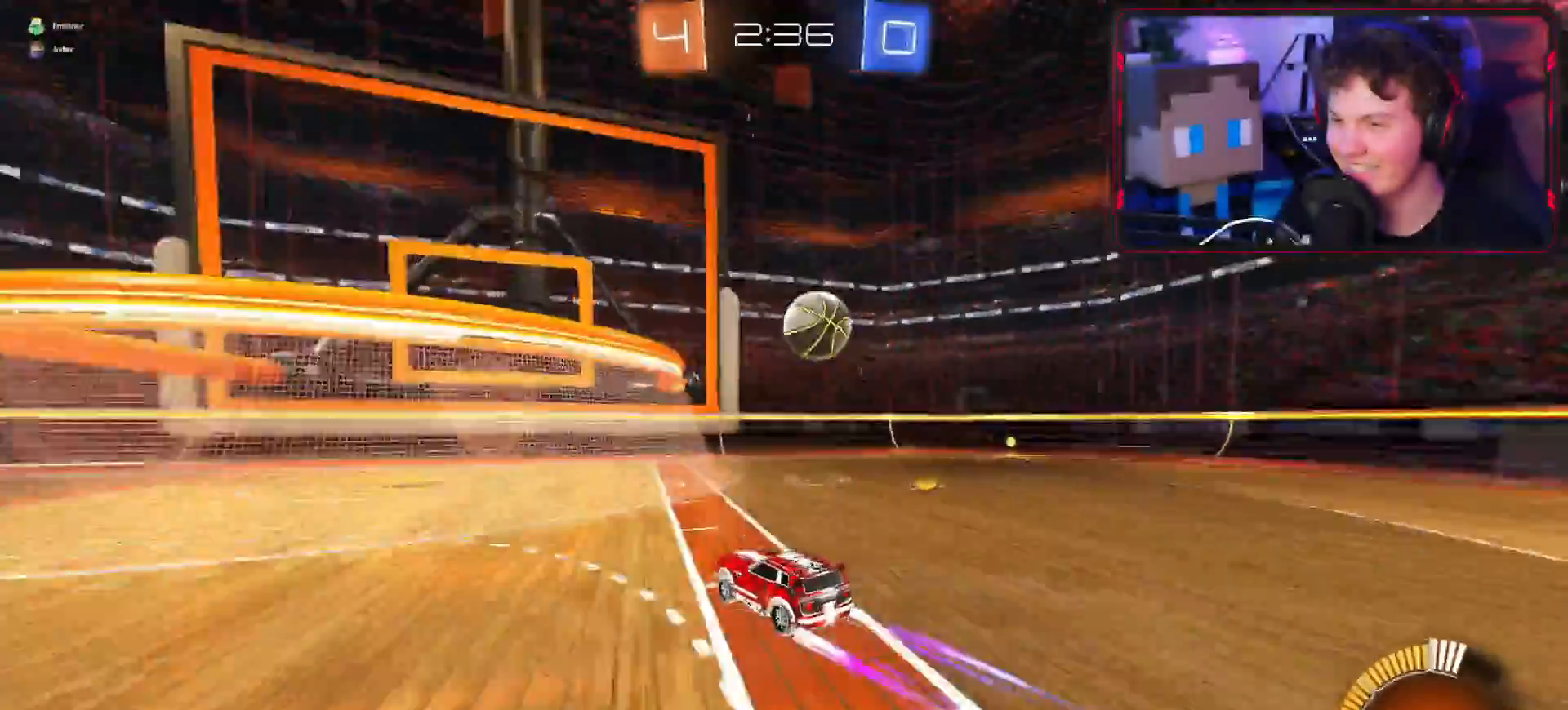
{"buttons": ["L1", "L2"], "left_stick": "down-right", "right_stick": "down"}
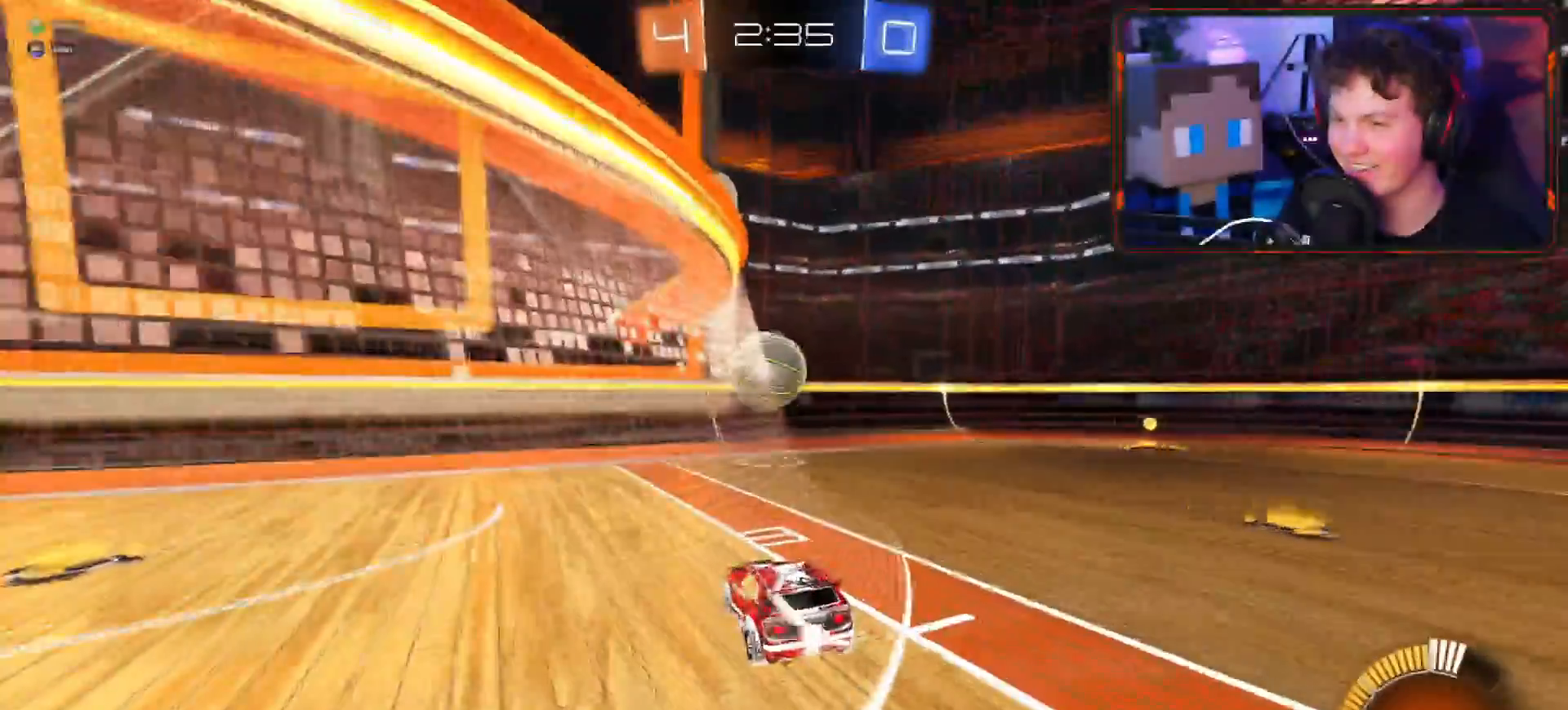
{"buttons": ["R2"], "left_stick": "up-right", "right_stick": "center", "events": [[34, "L1", "up"], [117, "left_stick", "down"], [250, "L2", "up"], [250, "R2", "down"], [250, "right_stick", "center"], [267, "left_stick", "up-right"]]}
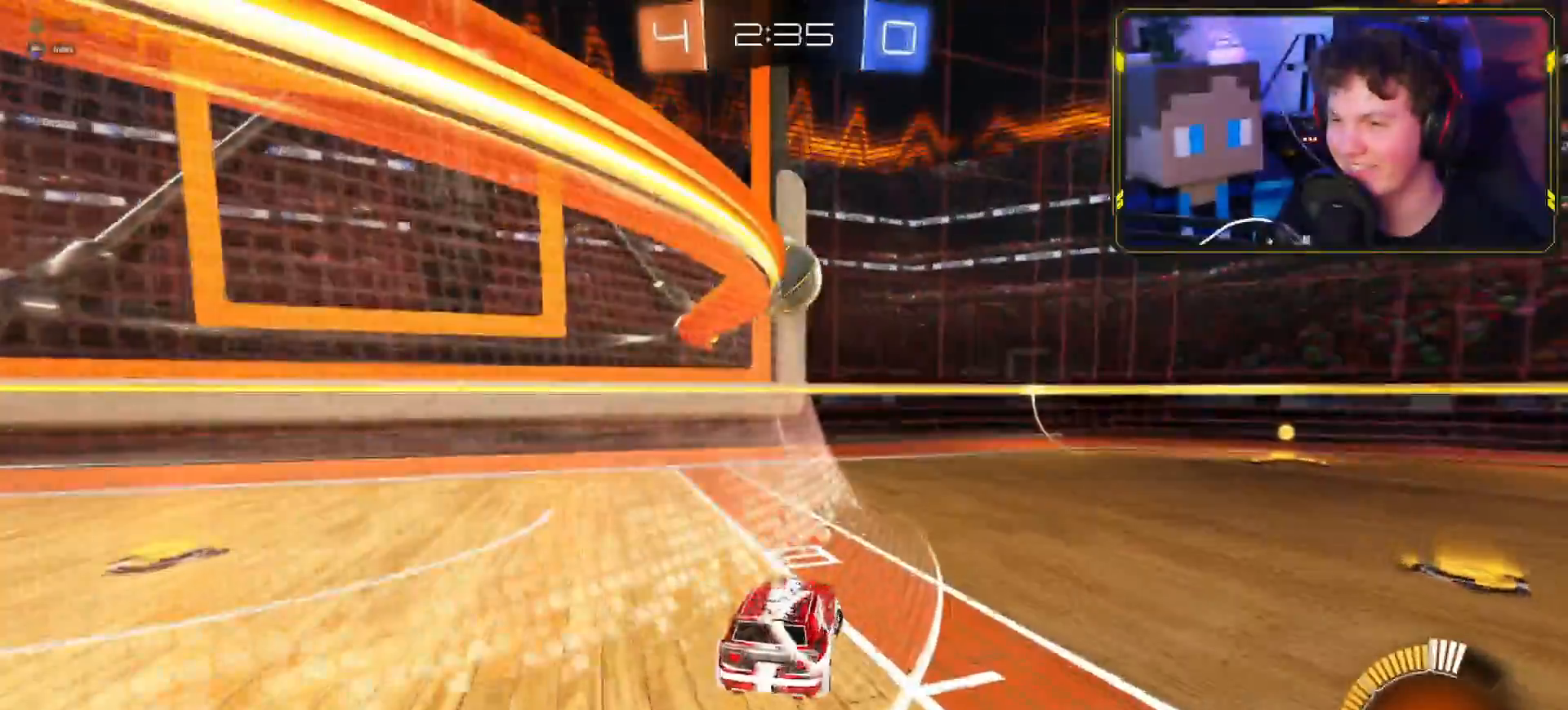
{"buttons": ["CIRCLE"], "left_stick": "down-left", "right_stick": "center", "events": [[150, "left_stick", "down-left"], [200, "R2", "up"], [317, "CIRCLE", "down"], [417, "CIRCLE", "up"], [417, "left_stick", "center"], [434, "CIRCLE", "down"], [467, "left_stick", "down-left"]]}
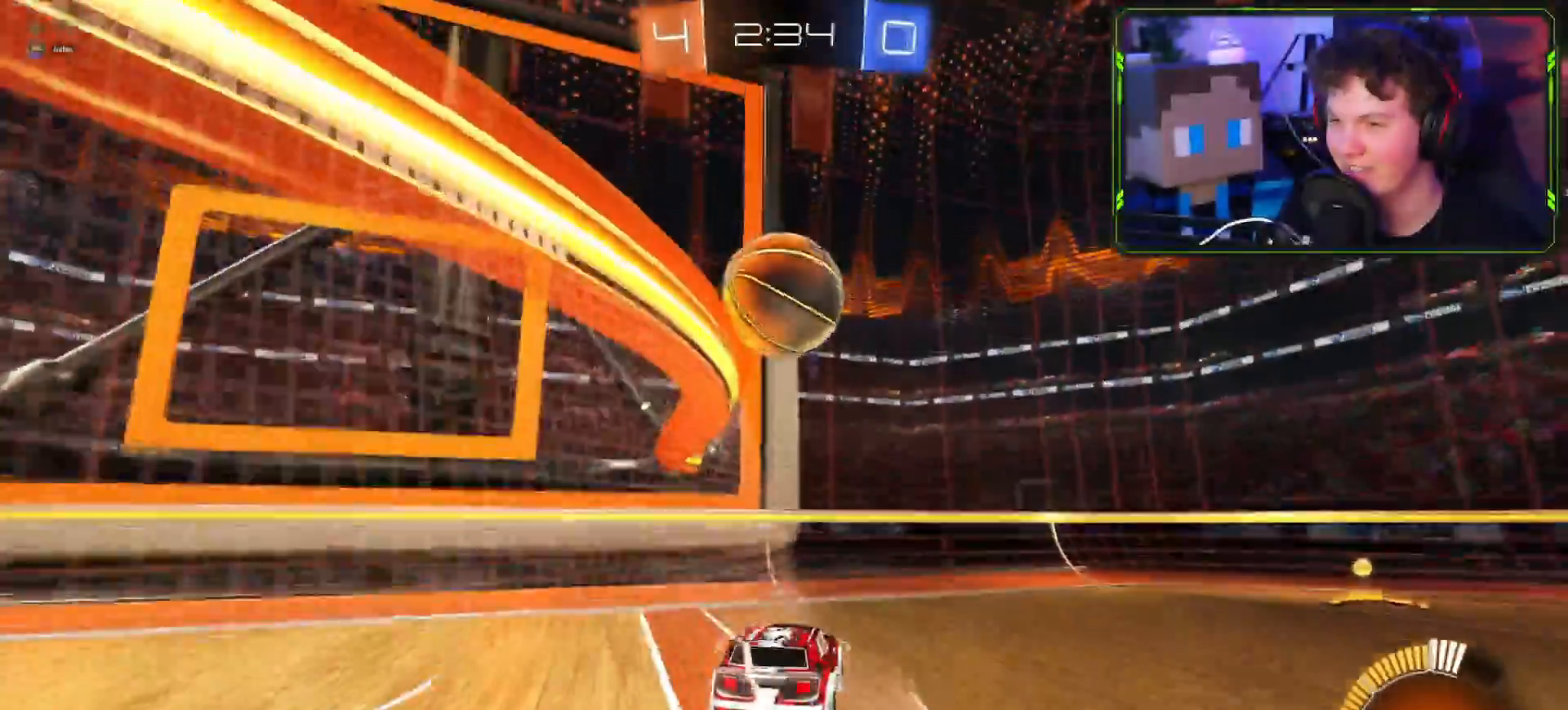
{"buttons": ["CROSS", "L1", "R2"], "left_stick": "down", "right_stick": "center", "events": [[34, "left_stick", "down"], [50, "CIRCLE", "up"], [50, "L3", "down"], [301, "L1", "down"], [301, "R1", "down"], [301, "R2", "down"], [334, "CROSS", "down"], [451, "R1", "up"], [484, "L3", "up"]]}
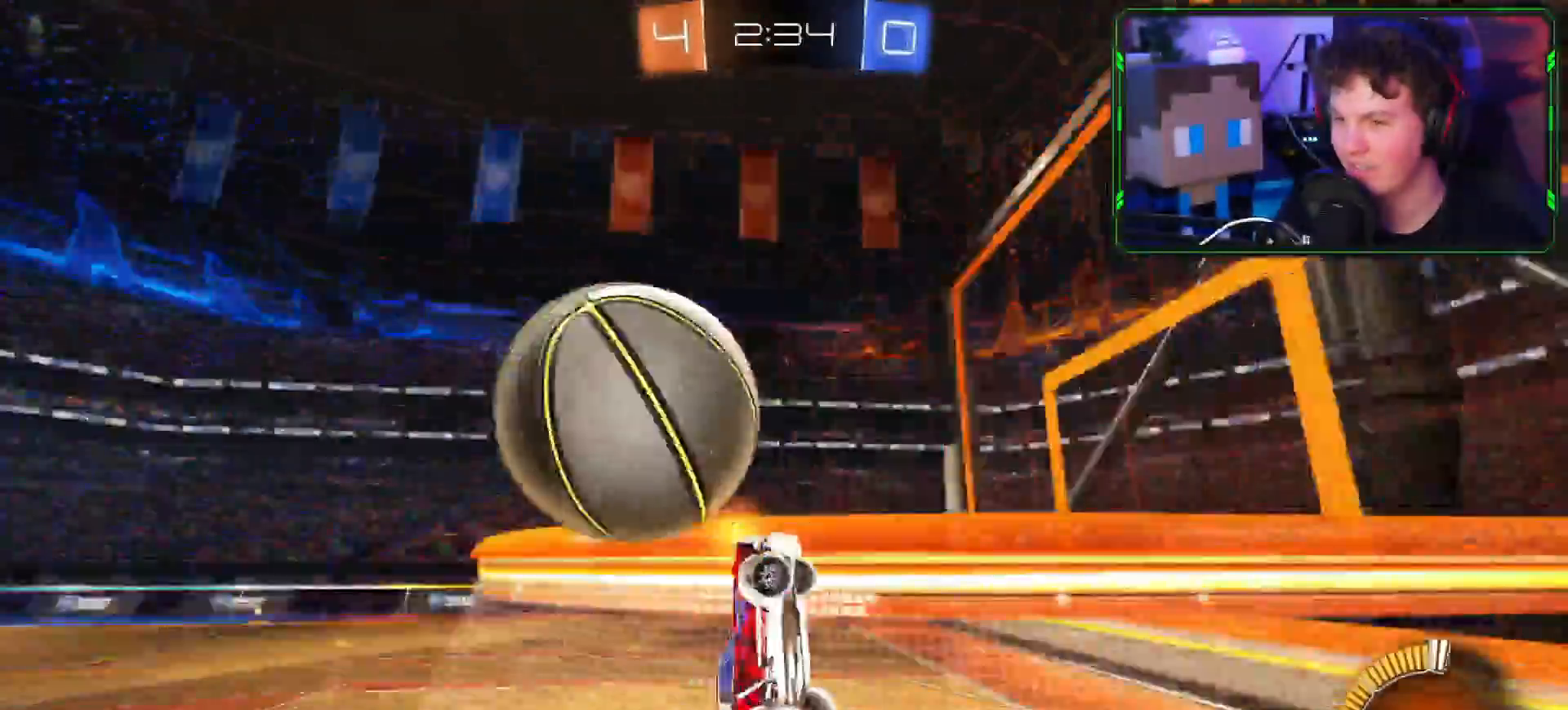
{"buttons": ["L1"], "left_stick": "down-left", "right_stick": "center", "events": [[100, "CROSS", "up"], [117, "left_stick", "down-left"], [200, "R2", "up"]]}
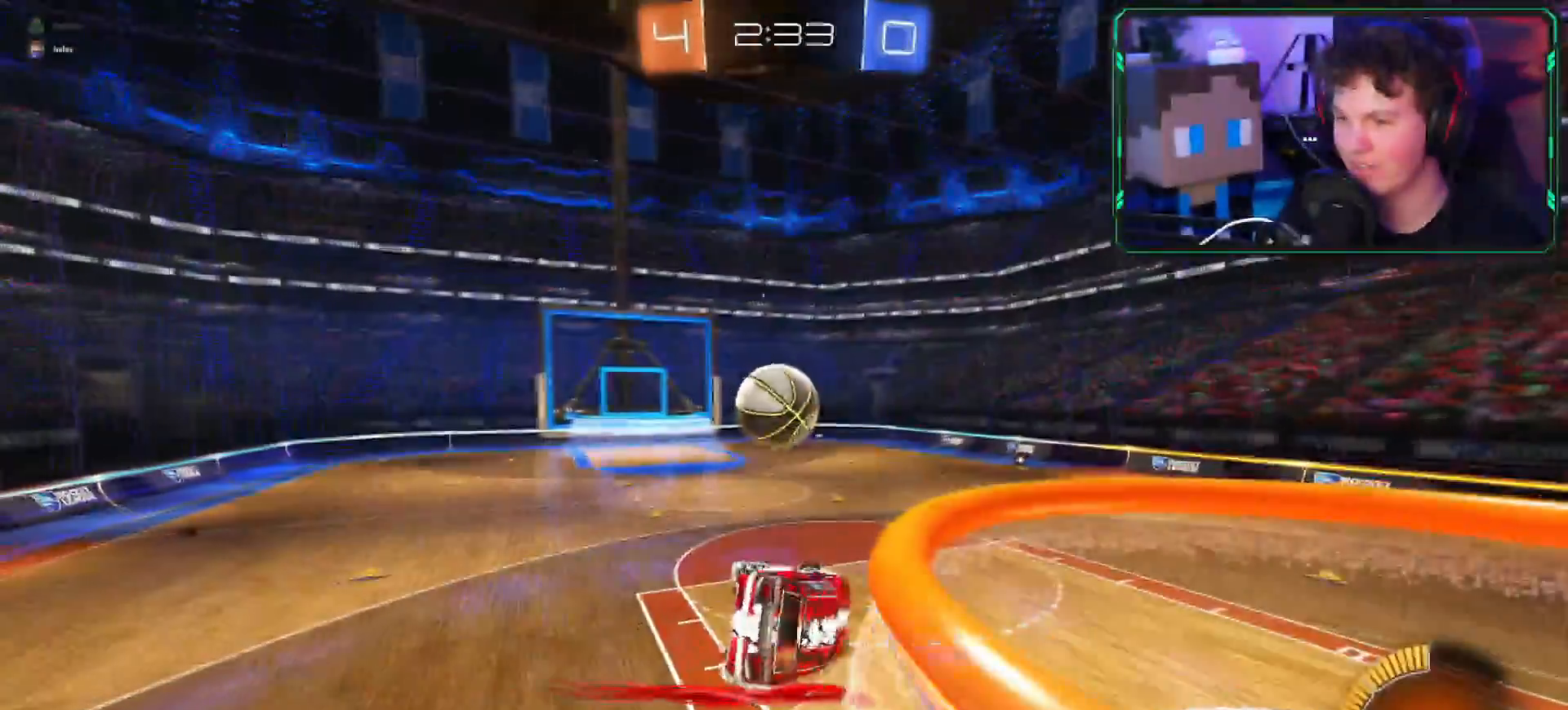
{"buttons": ["CROSS", "R2"], "left_stick": "up-right", "right_stick": "center", "events": [[50, "R2", "down"], [100, "L1", "up"], [134, "left_stick", "up-right"], [417, "CROSS", "down"]]}
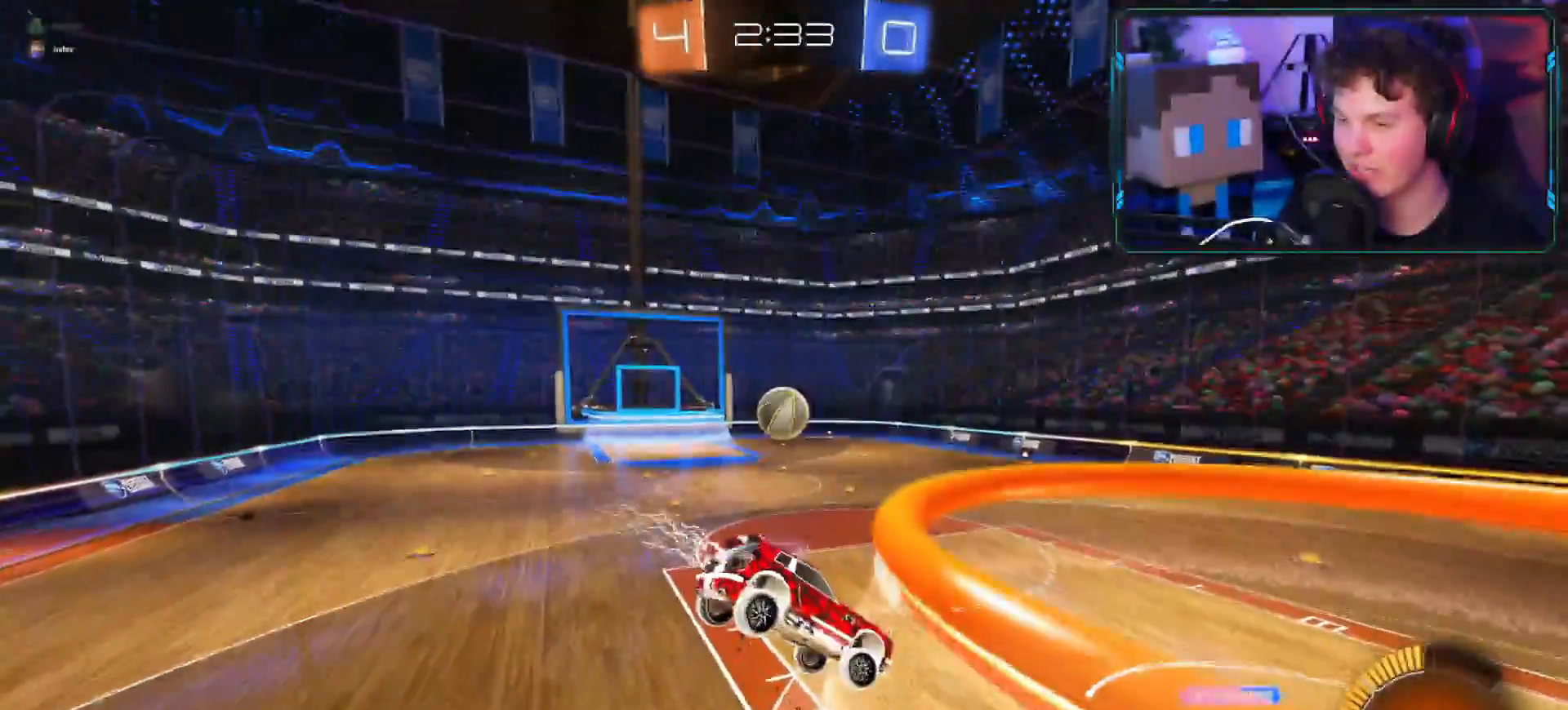
{"buttons": ["CROSS", "R2"], "left_stick": "right", "right_stick": "center", "events": [[100, "left_stick", "down-right"], [150, "left_stick", "down-left"], [367, "CROSS", "up"], [367, "L1", "down"], [417, "left_stick", "right"], [467, "CROSS", "down"], [467, "L1", "up"]]}
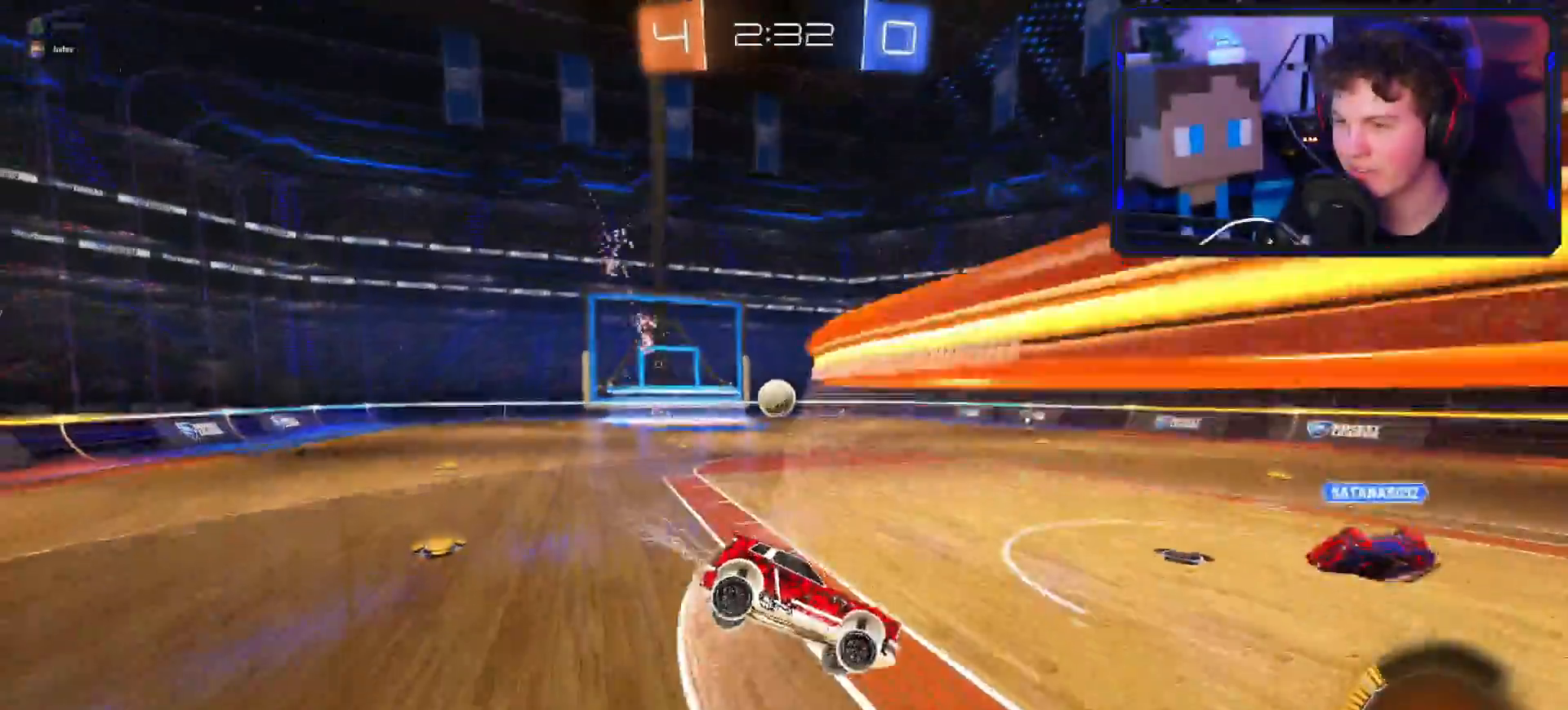
{"buttons": ["R2"], "left_stick": "left", "right_stick": "center", "events": [[50, "left_stick", "down-left"], [417, "left_stick", "left"], [467, "CROSS", "up"]]}
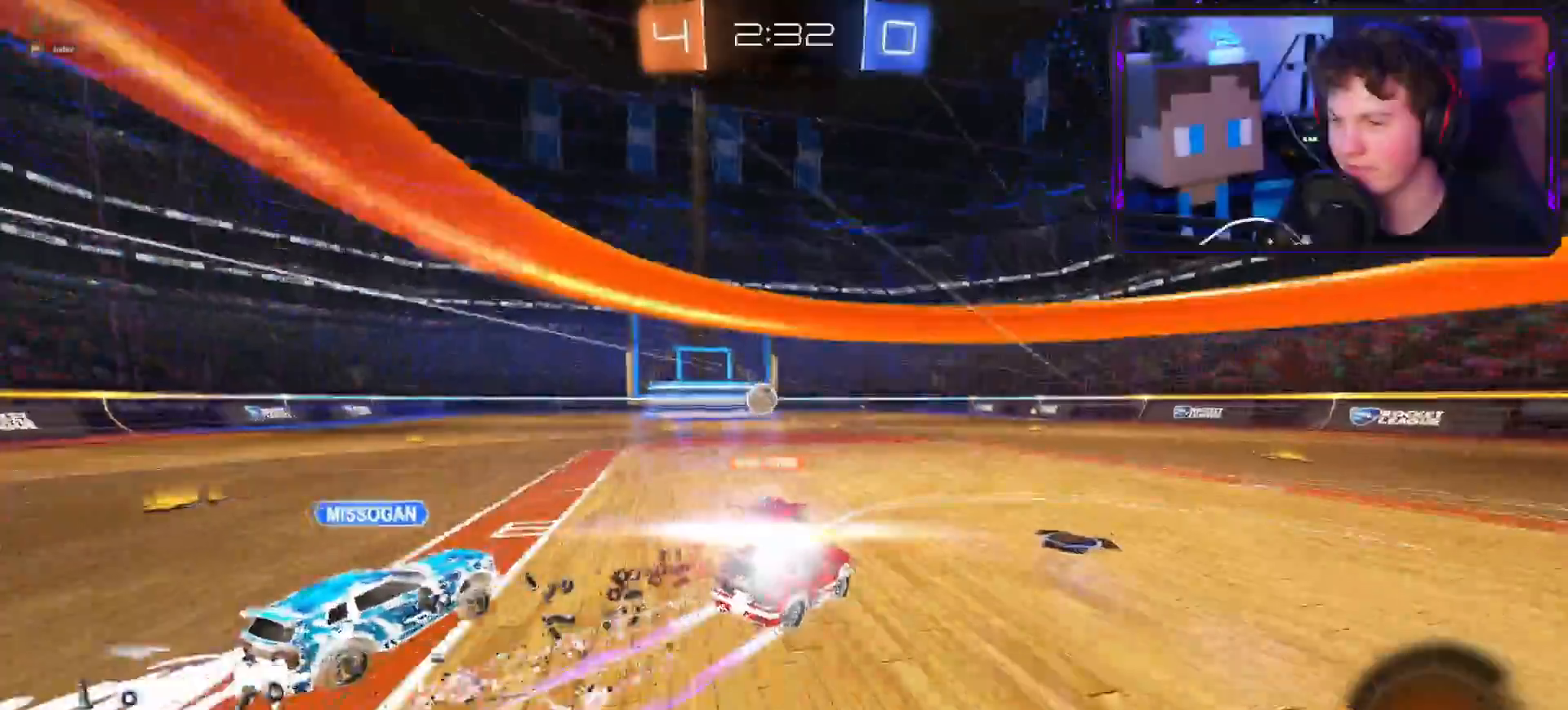
{"buttons": ["R2"], "left_stick": "left", "right_stick": "center", "events": [[33, "CIRCLE", "down"], [200, "left_stick", "up-left"], [267, "CIRCLE", "up"], [317, "CIRCLE", "down"], [417, "left_stick", "left"], [434, "CIRCLE", "up"]]}
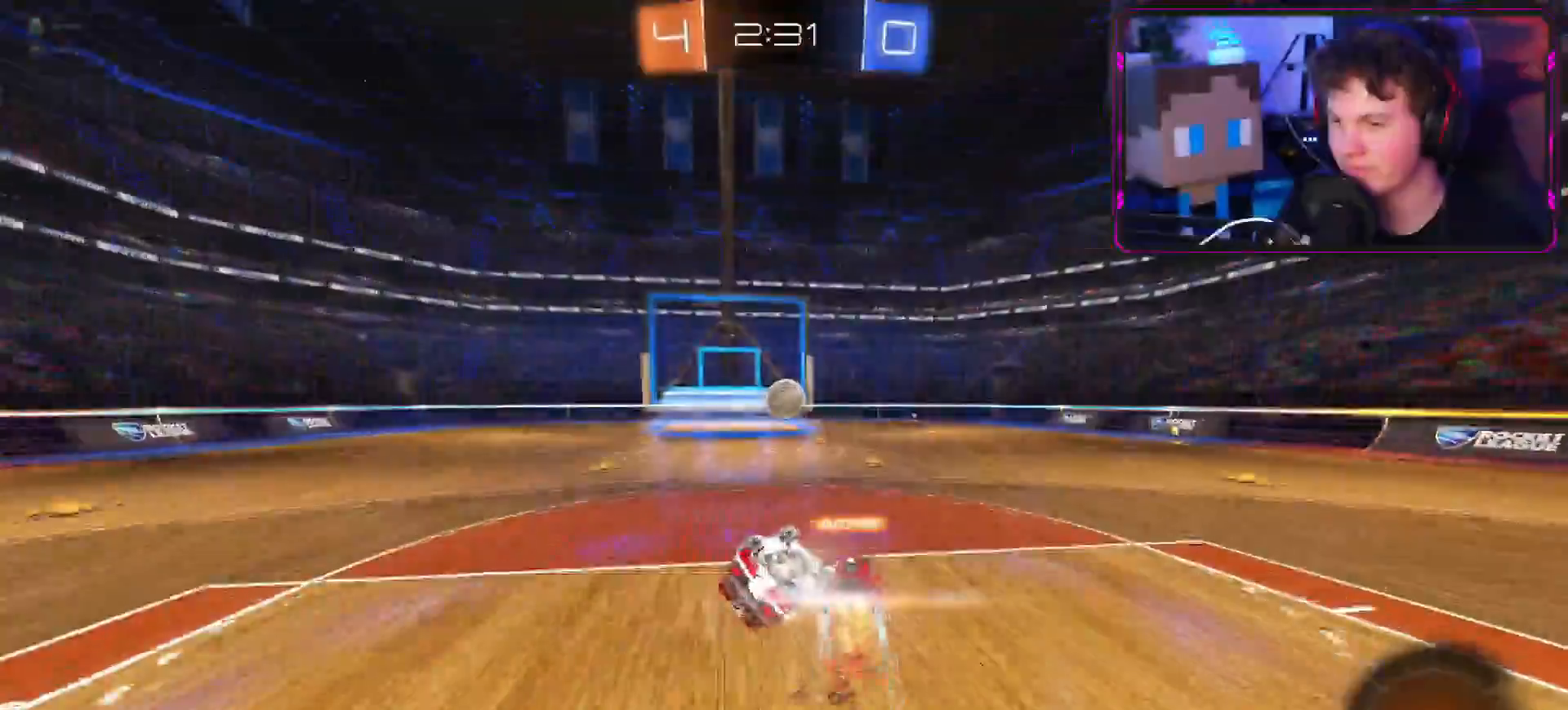
{"buttons": ["R2"], "left_stick": "down-left", "right_stick": "center", "events": [[134, "L1", "down"], [384, "L1", "up"], [417, "left_stick", "down-left"]]}
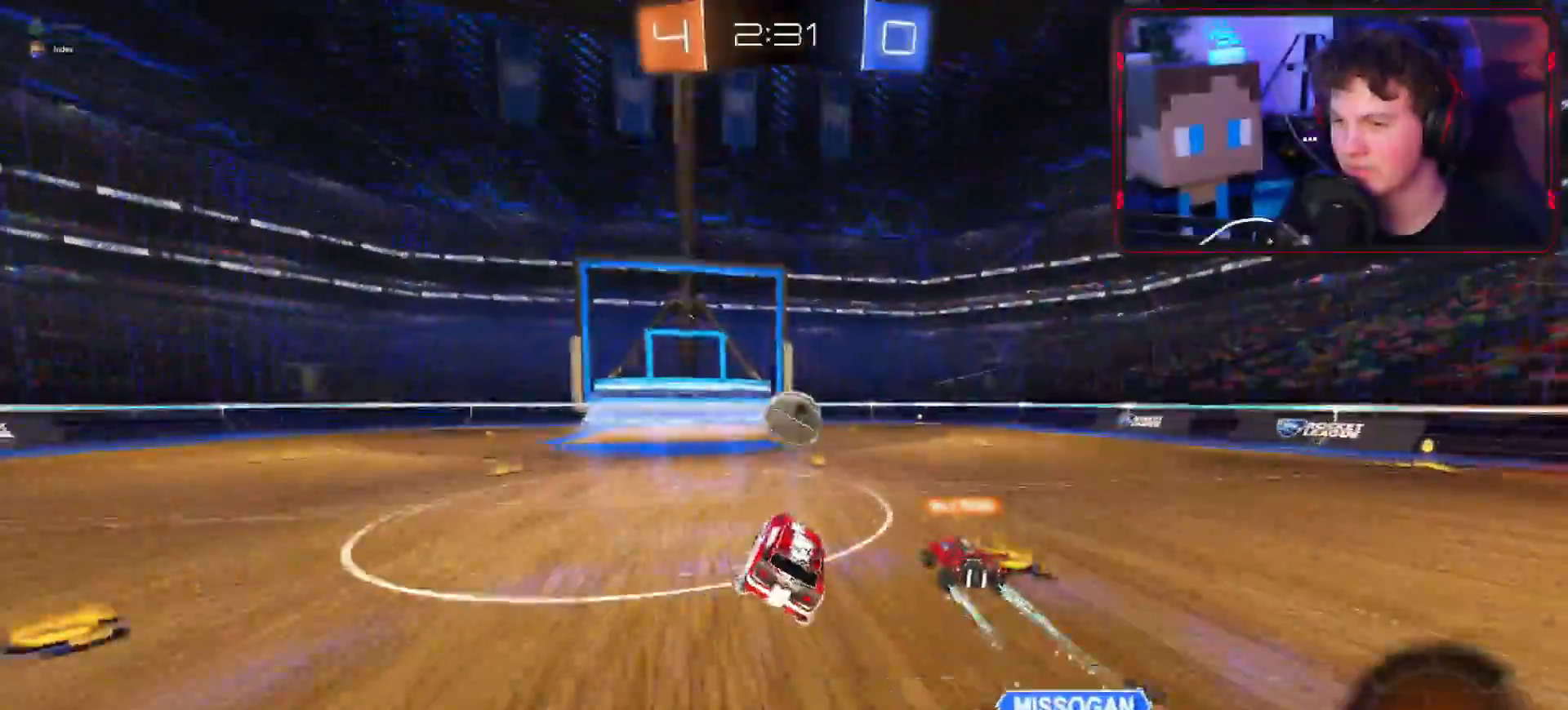
{"buttons": ["R2"], "left_stick": "down-left", "right_stick": "center", "events": [[283, "L1", "down"], [350, "L1", "up"]]}
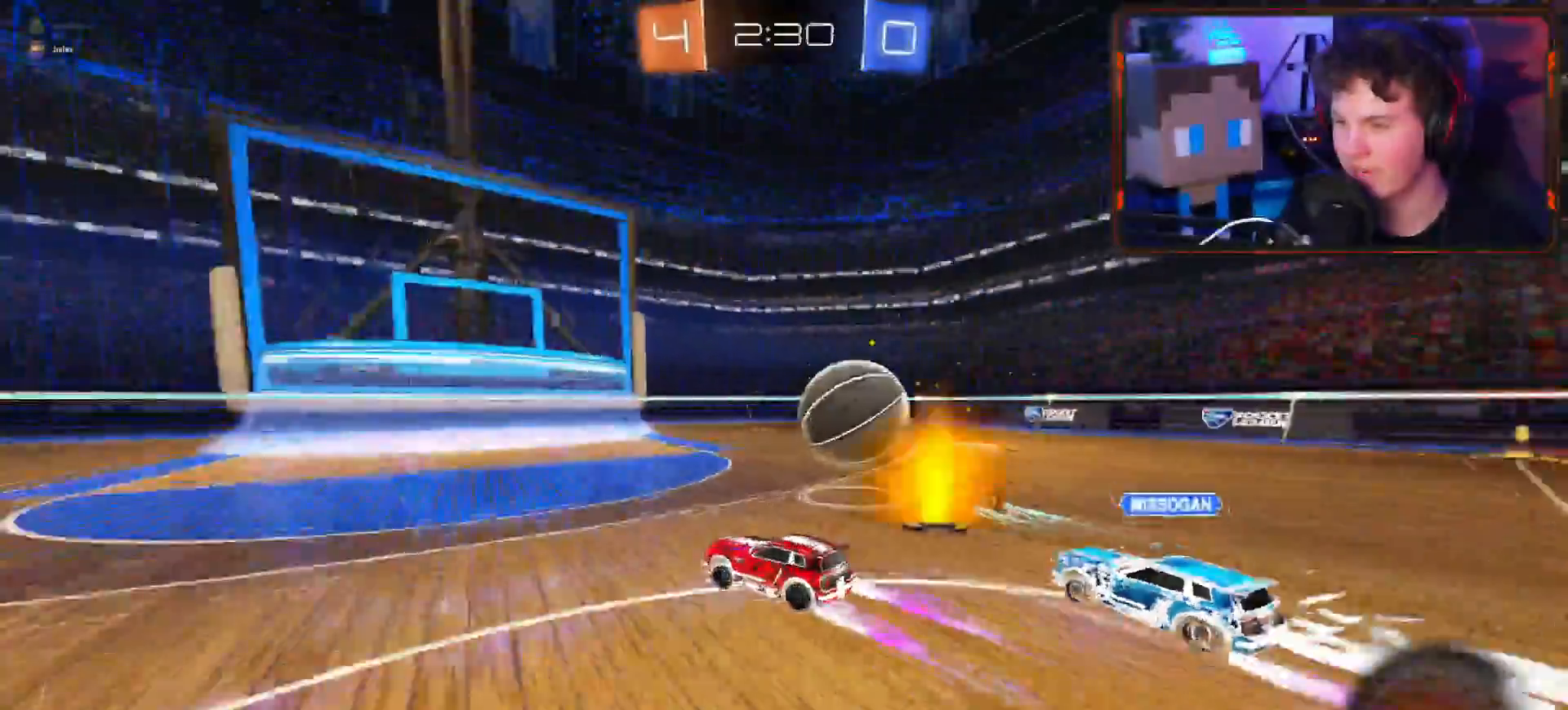
{"buttons": ["R2"], "left_stick": "down-left", "right_stick": "center", "events": []}
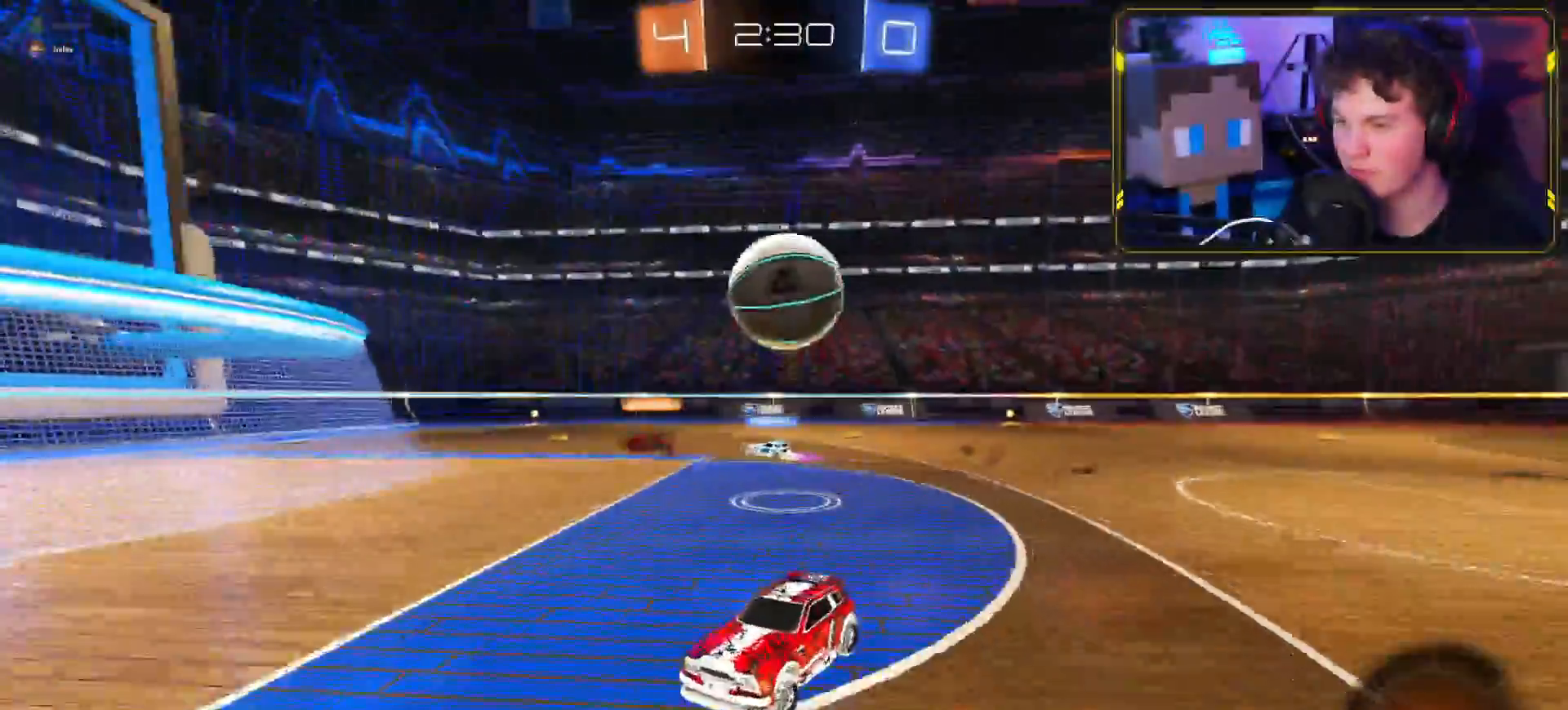
{"buttons": ["R2"], "left_stick": "down-right", "right_stick": "center", "events": [[117, "left_stick", "left"], [233, "left_stick", "right"], [434, "left_stick", "down-right"]]}
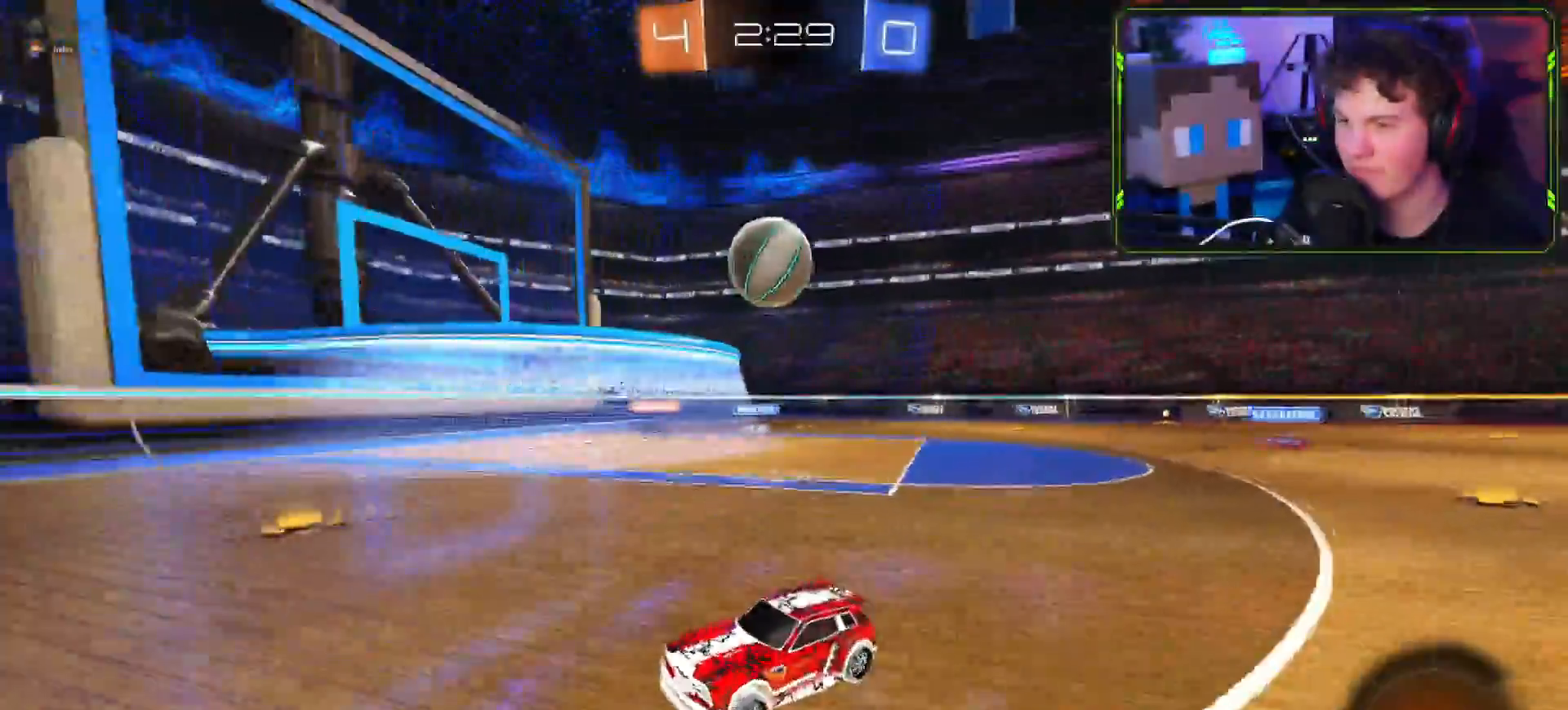
{"buttons": [], "left_stick": "down-right", "right_stick": "center", "events": [[84, "R2", "up"], [234, "R2", "down"], [501, "R2", "up"]]}
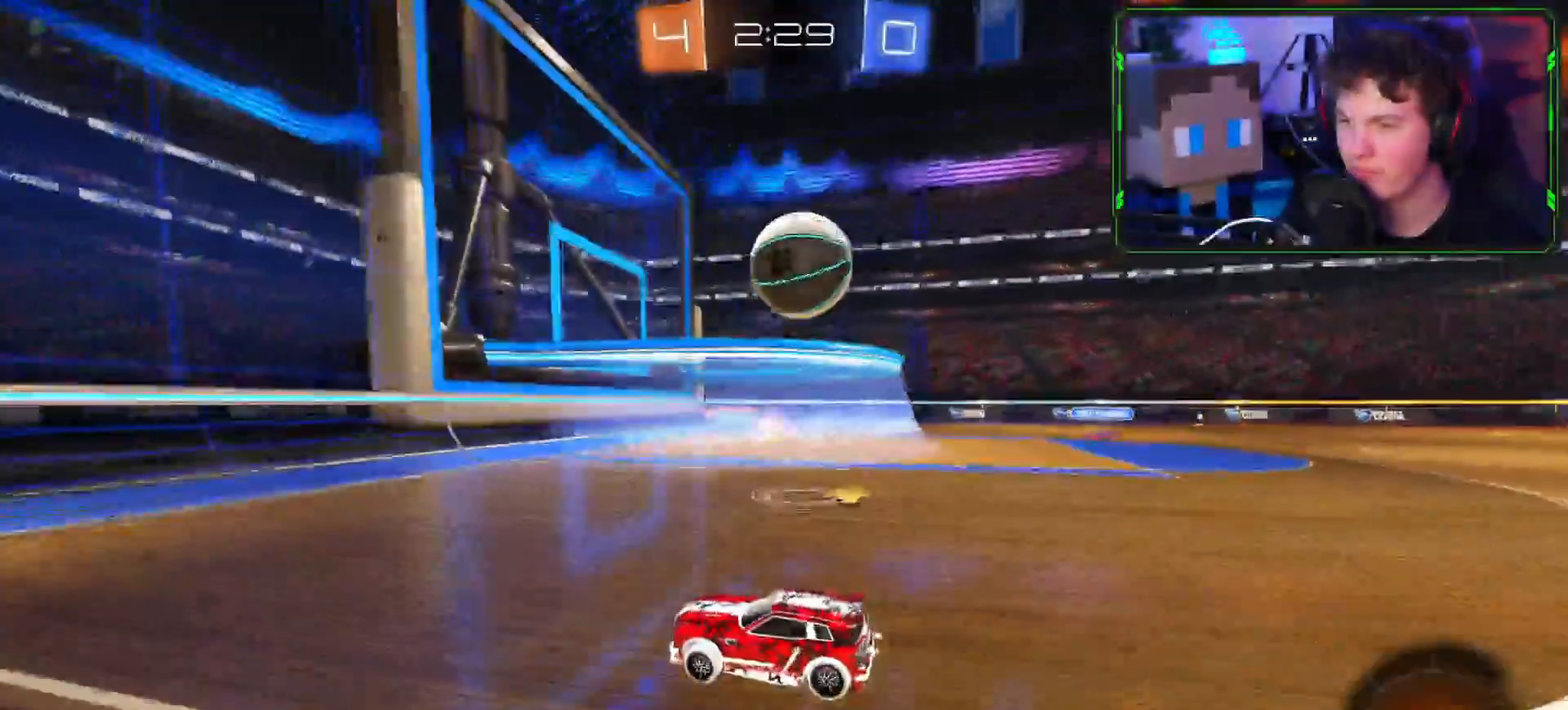
{"buttons": [], "left_stick": "down", "right_stick": "center", "events": [[50, "CIRCLE", "down"], [150, "CIRCLE", "up"], [200, "CIRCLE", "down"], [333, "CIRCLE", "up"], [434, "left_stick", "down"]]}
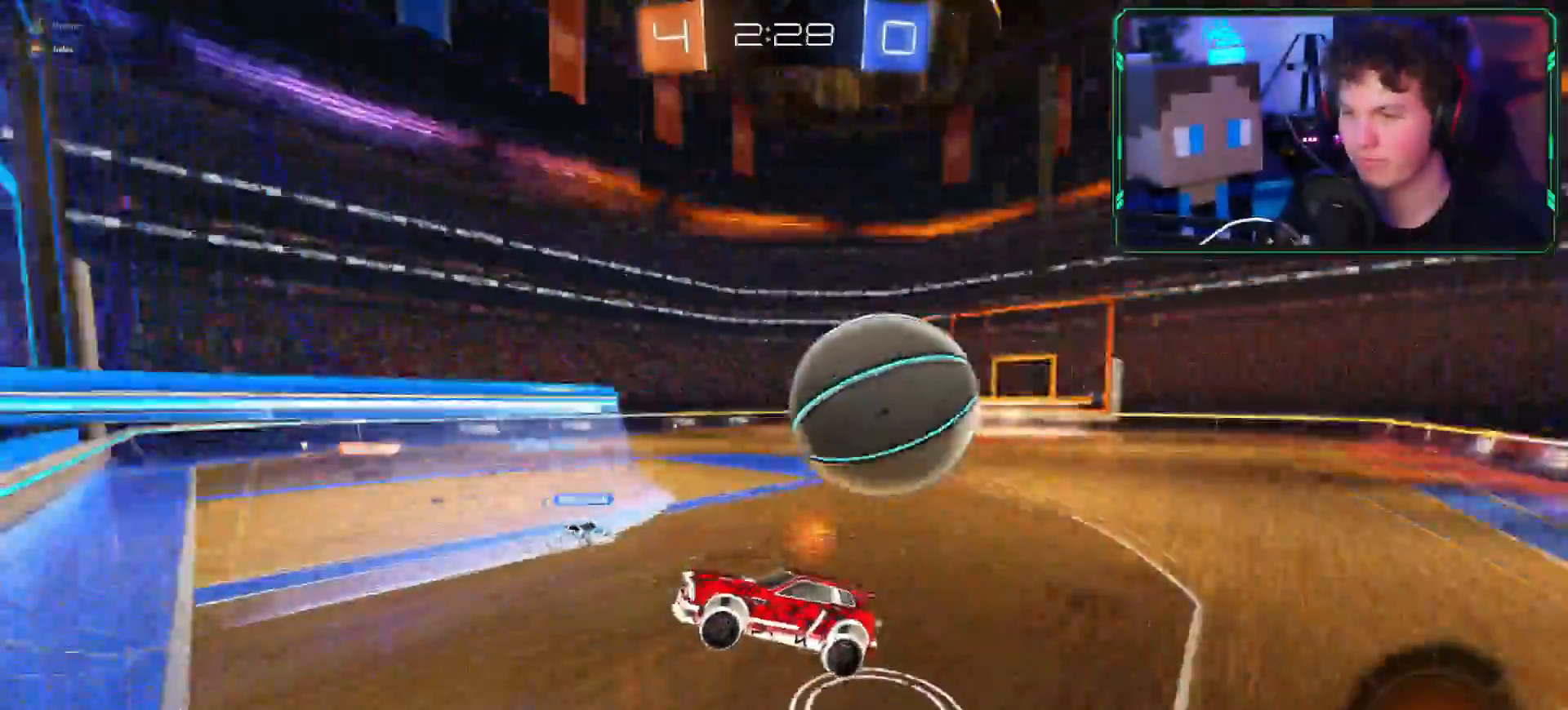
{"buttons": ["R2"], "left_stick": "right", "right_stick": "center", "events": [[117, "R2", "down"], [134, "left_stick", "right"], [167, "L1", "down"], [284, "L1", "up"]]}